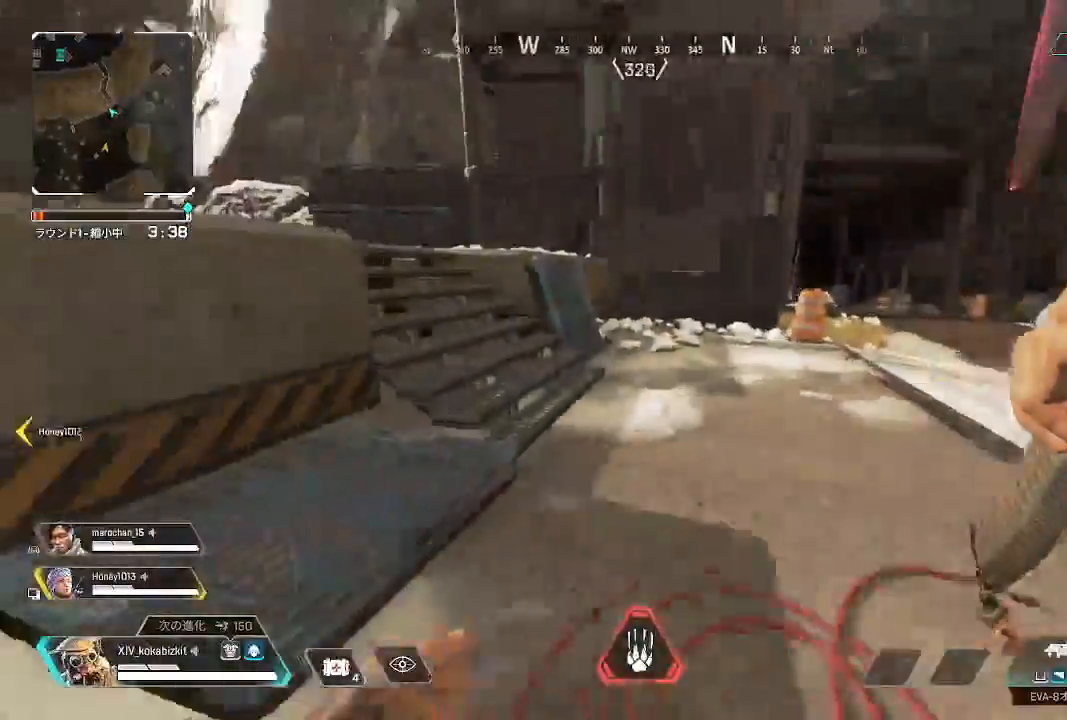
Gameplay with a controller (PlayStation layout); each line is a JSON object with the inputs held at the frame after it. "events" lists button and stick changes between this image and that frame as [ms after this image, input, new state], when the widget could be followed in between. Not read: SELECT.
{"buttons": [], "left_stick": "up", "right_stick": "left", "events": [[50, "right_stick", "center"], [183, "right_stick", "left"], [350, "R3", "down"], [433, "R3", "up"]]}
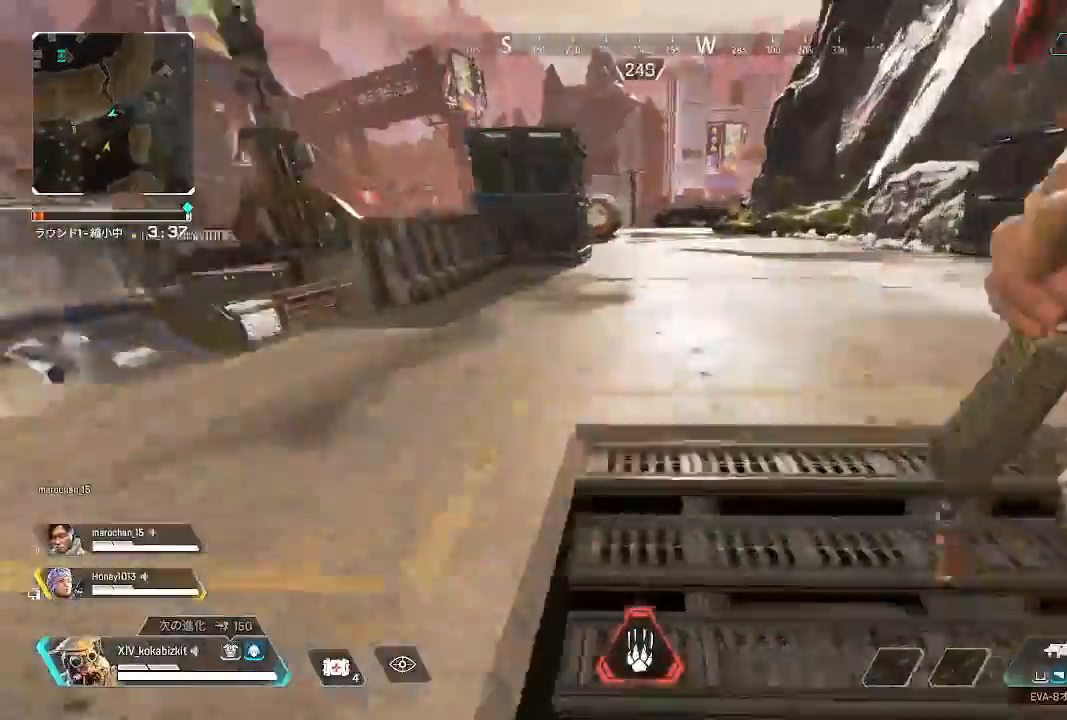
{"buttons": [], "left_stick": "up", "right_stick": "center", "events": [[167, "right_stick", "center"], [300, "right_stick", "right"], [483, "right_stick", "center"]]}
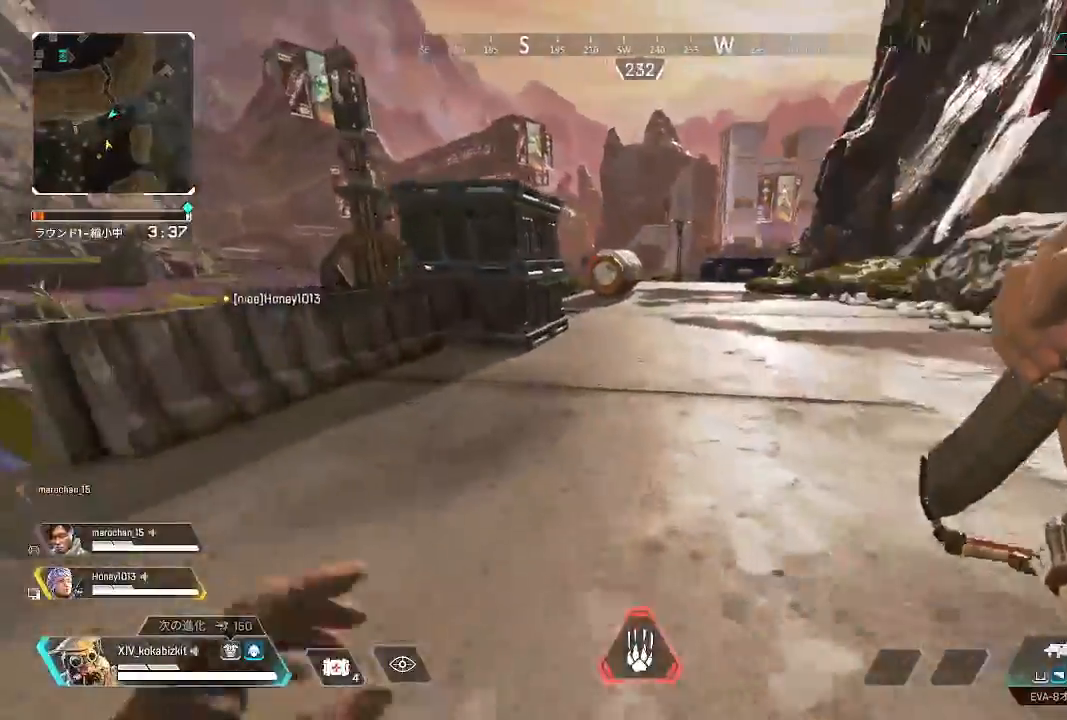
{"buttons": ["L1"], "left_stick": "up", "right_stick": "center", "events": [[350, "L1", "down"]]}
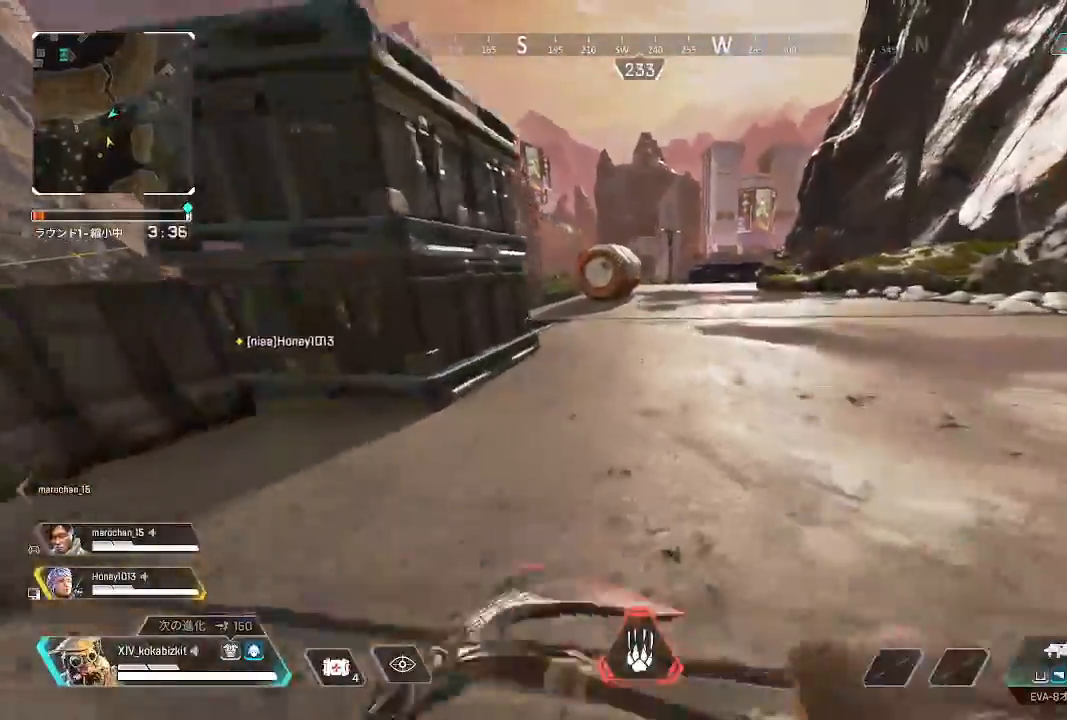
{"buttons": [], "left_stick": "up", "right_stick": "center", "events": [[150, "R3", "down"], [183, "right_stick", "down"], [233, "R3", "up"], [267, "right_stick", "center"], [417, "L1", "up"]]}
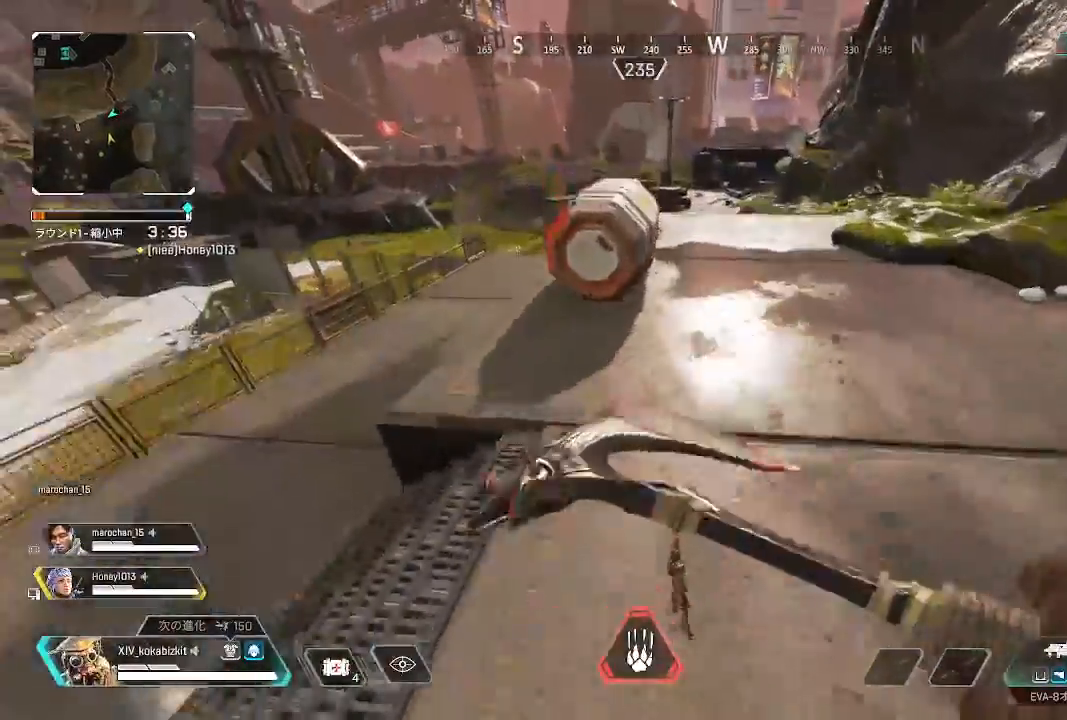
{"buttons": [], "left_stick": "up", "right_stick": "center", "events": [[117, "R2", "down"], [117, "right_stick", "up"], [250, "R2", "up"], [250, "right_stick", "center"], [333, "R2", "down"], [350, "right_stick", "up"], [433, "R2", "up"], [467, "right_stick", "center"]]}
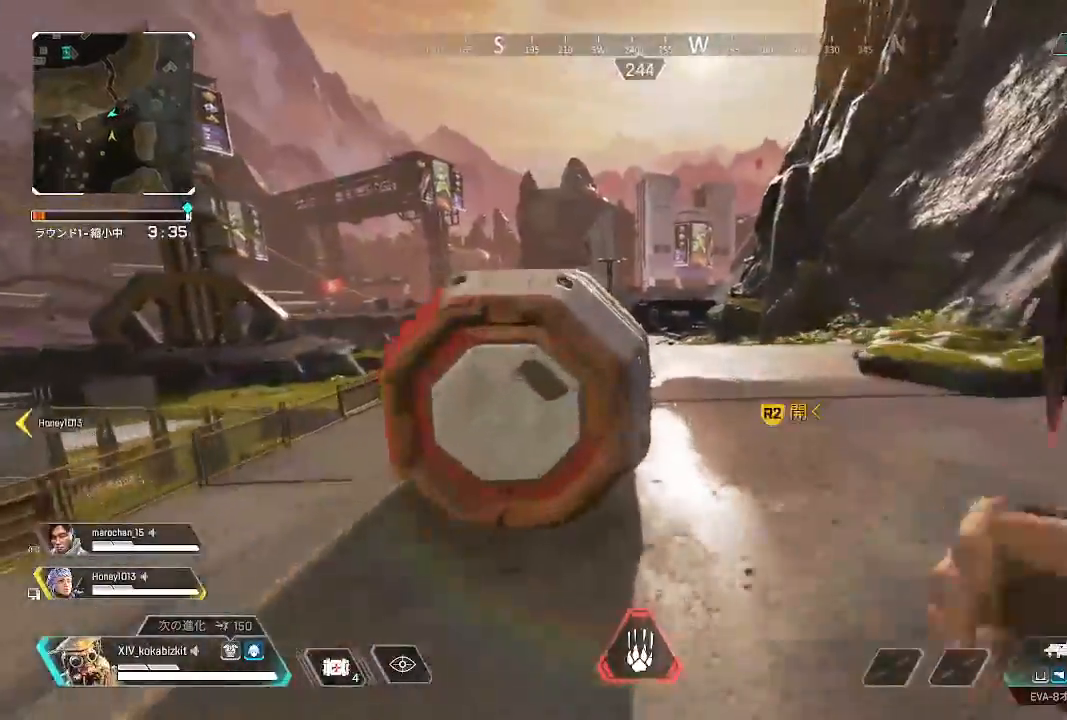
{"buttons": [], "left_stick": "up-right", "right_stick": "center", "events": [[100, "left_stick", "up-right"], [183, "right_stick", "left"], [450, "right_stick", "center"]]}
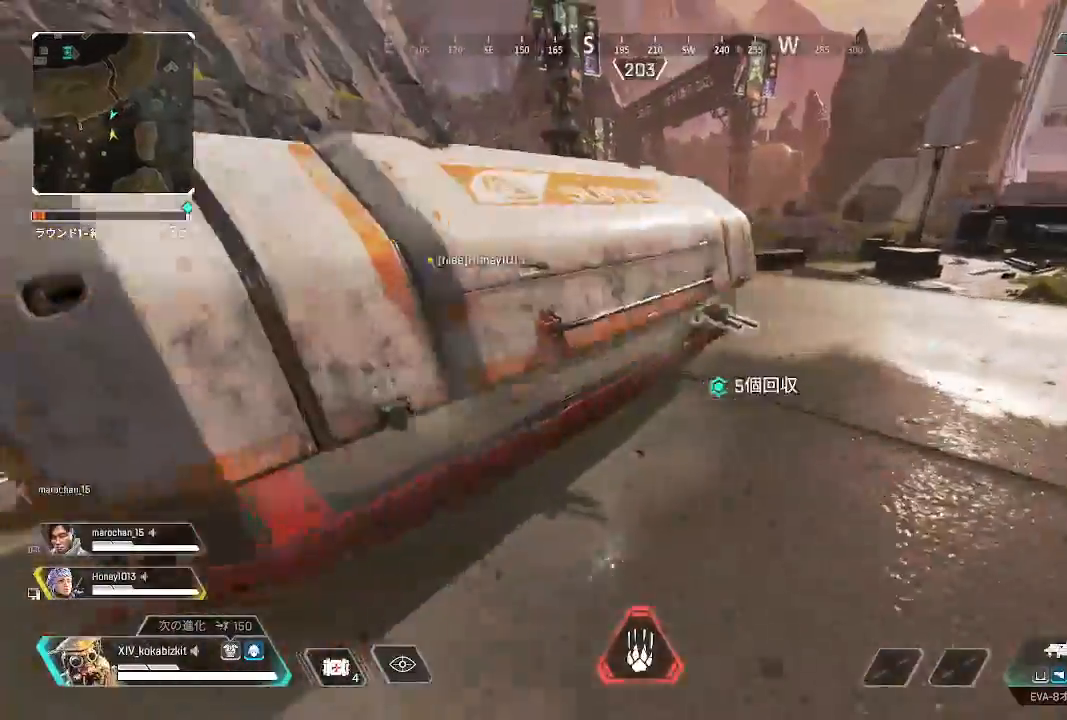
{"buttons": [], "left_stick": "left", "right_stick": "center", "events": [[83, "right_stick", "left"], [367, "left_stick", "center"], [467, "right_stick", "center"], [483, "left_stick", "left"]]}
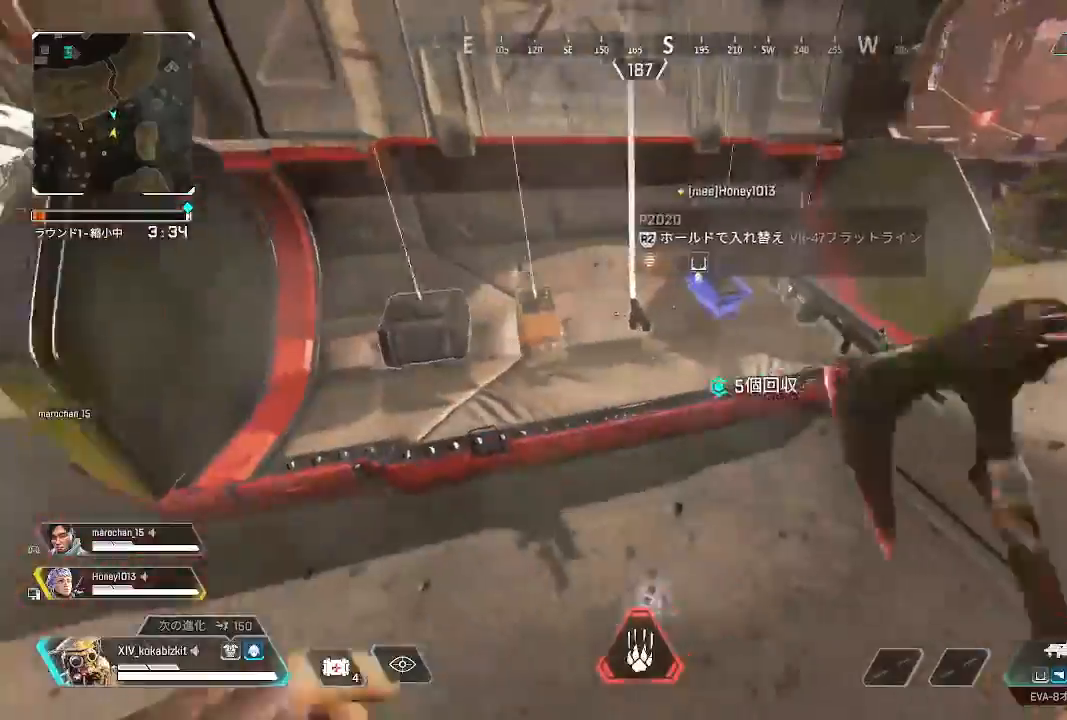
{"buttons": [], "left_stick": "up-left", "right_stick": "left"}
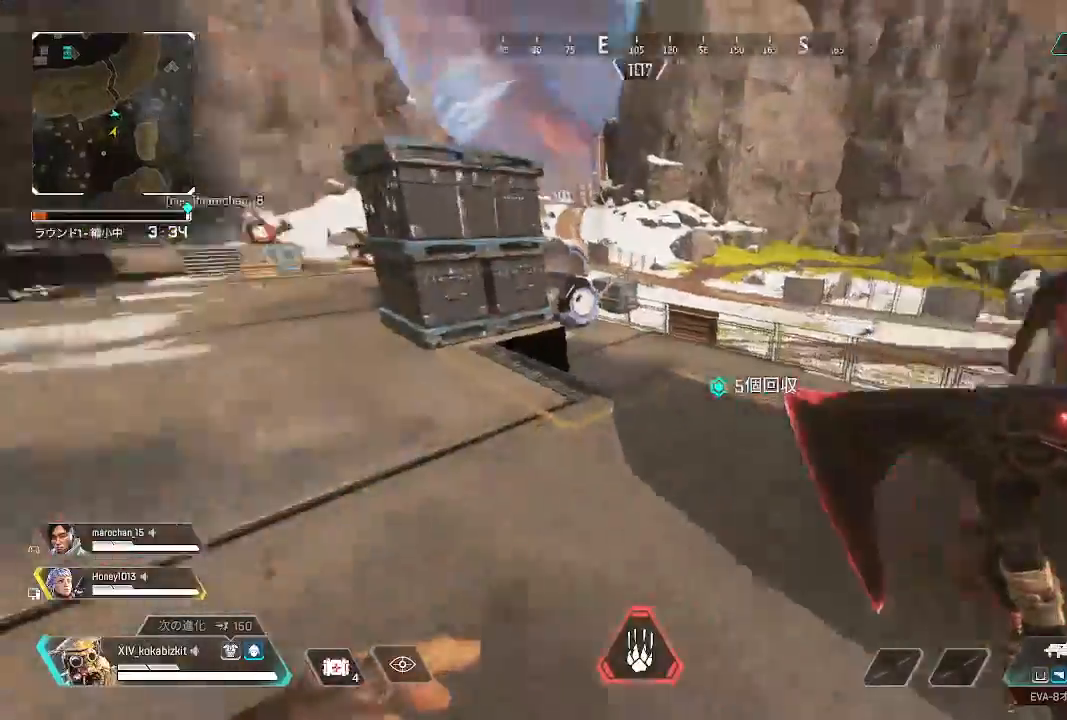
{"buttons": [], "left_stick": "right", "right_stick": "right"}
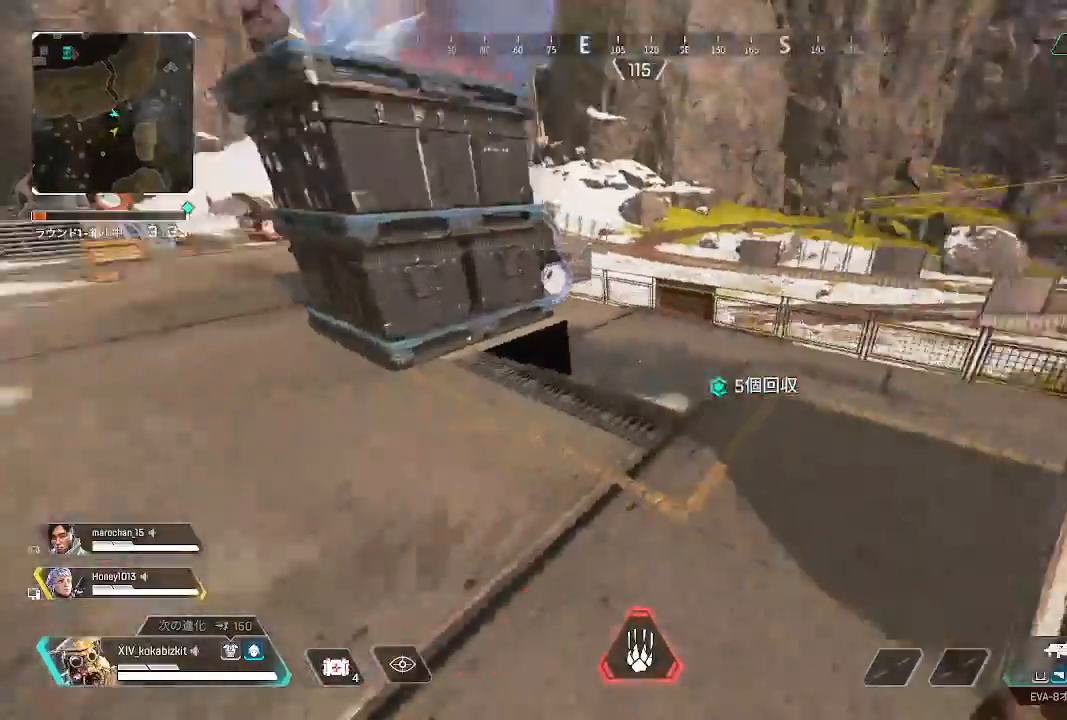
{"buttons": [], "left_stick": "up", "right_stick": "left", "events": [[200, "right_stick", "center"], [300, "left_stick", "up-right"], [433, "left_stick", "up"], [433, "right_stick", "left"]]}
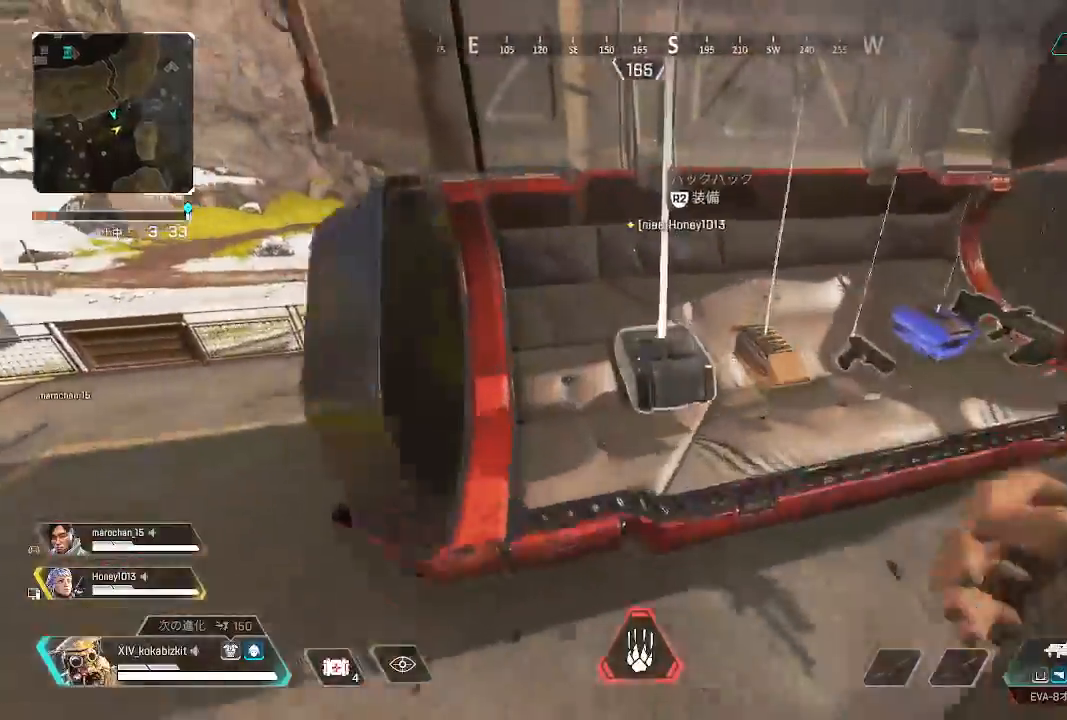
{"buttons": [], "left_stick": "up-left", "right_stick": "left", "events": [[17, "right_stick", "center"], [83, "left_stick", "center"], [133, "R1", "down"], [133, "R2", "down"], [183, "R1", "up"], [200, "R2", "up"], [200, "left_stick", "left"], [200, "right_stick", "left"], [400, "left_stick", "up-left"]]}
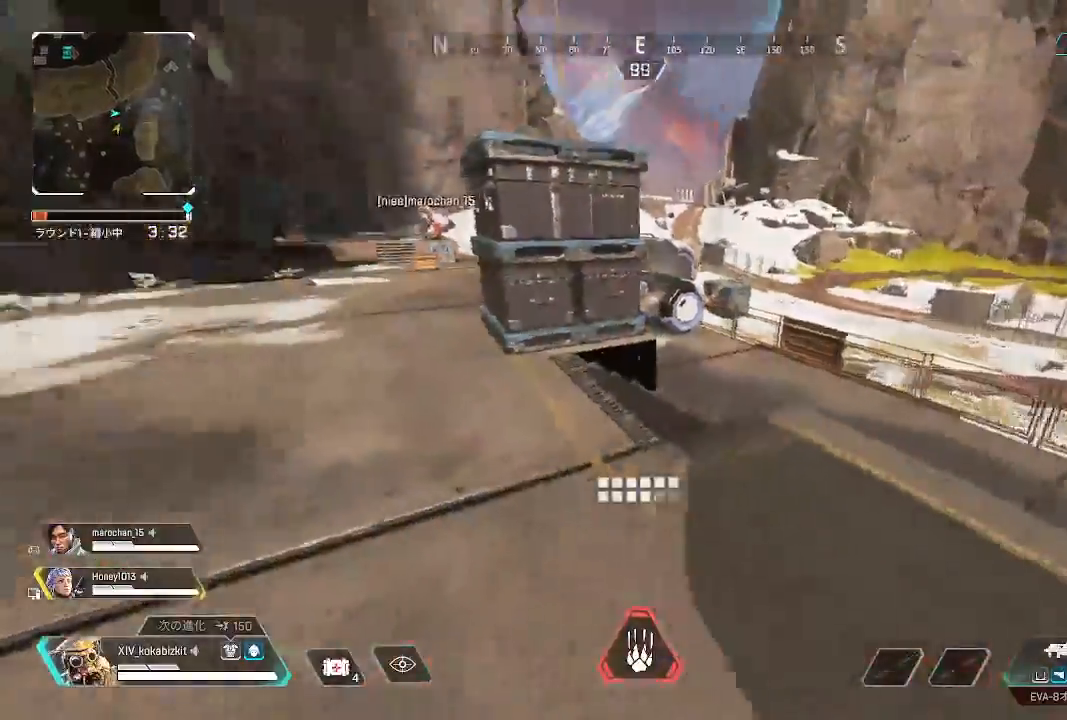
{"buttons": ["L1"], "left_stick": "up", "right_stick": "up-left", "events": [[50, "left_stick", "up"], [100, "right_stick", "center"], [383, "L1", "down"], [433, "right_stick", "up-left"]]}
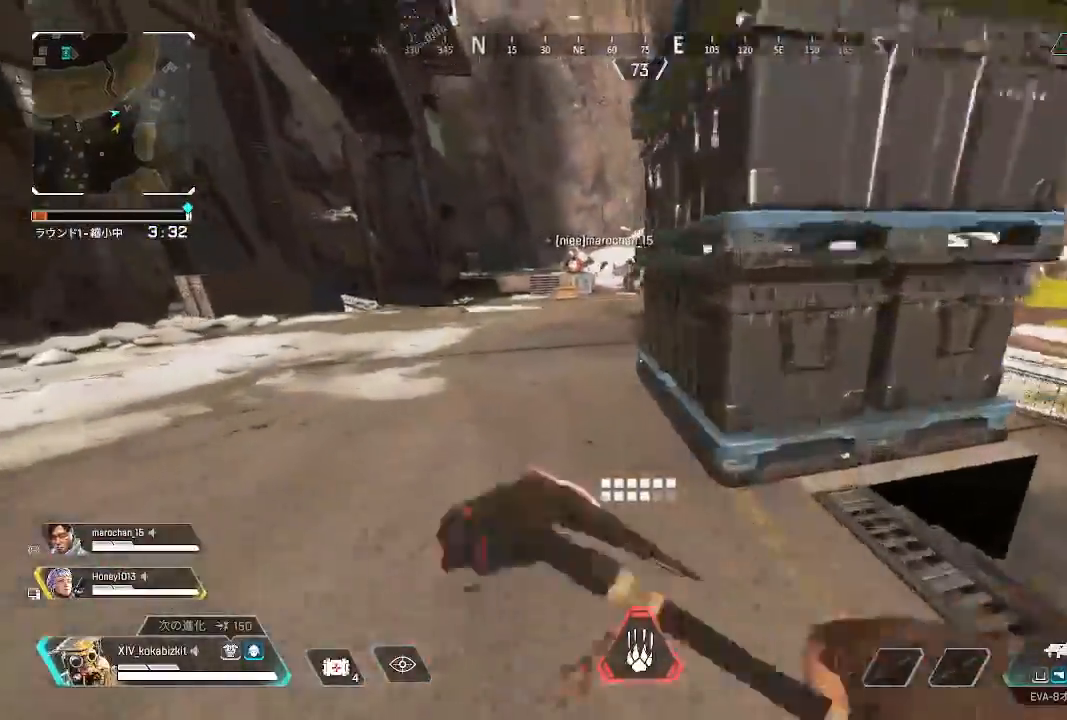
{"buttons": [], "left_stick": "up", "right_stick": "center", "events": [[100, "right_stick", "center"], [167, "R3", "down"], [250, "R3", "up"], [383, "L1", "up"]]}
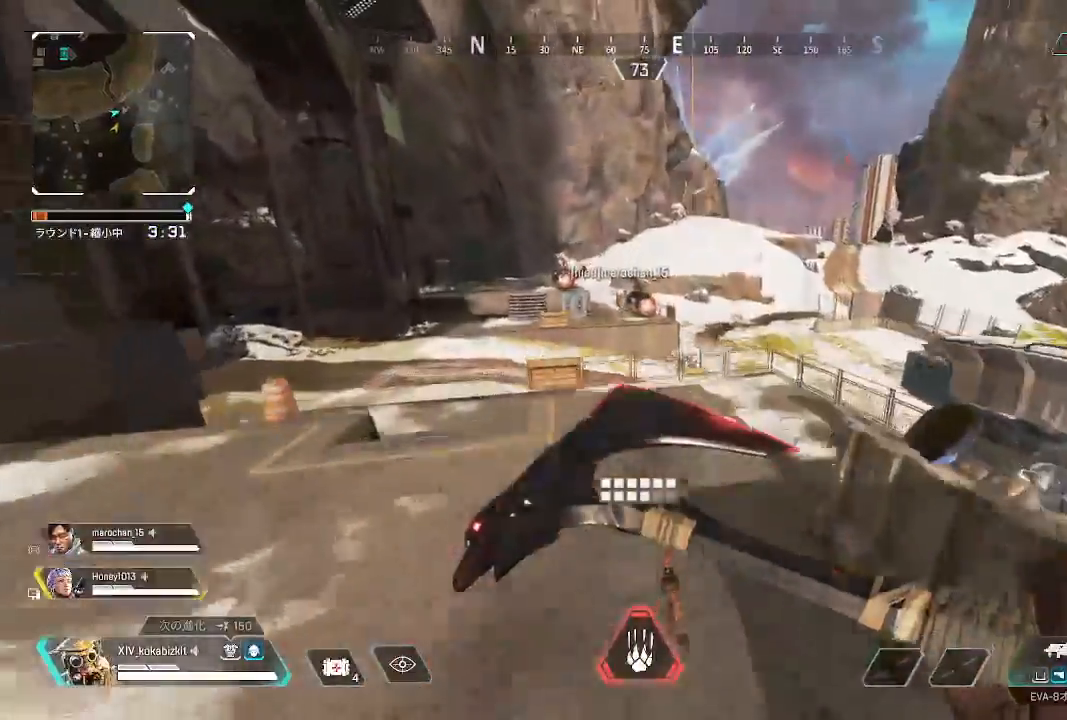
{"buttons": [], "left_stick": "up", "right_stick": "center", "events": [[283, "right_stick", "left"], [450, "right_stick", "center"]]}
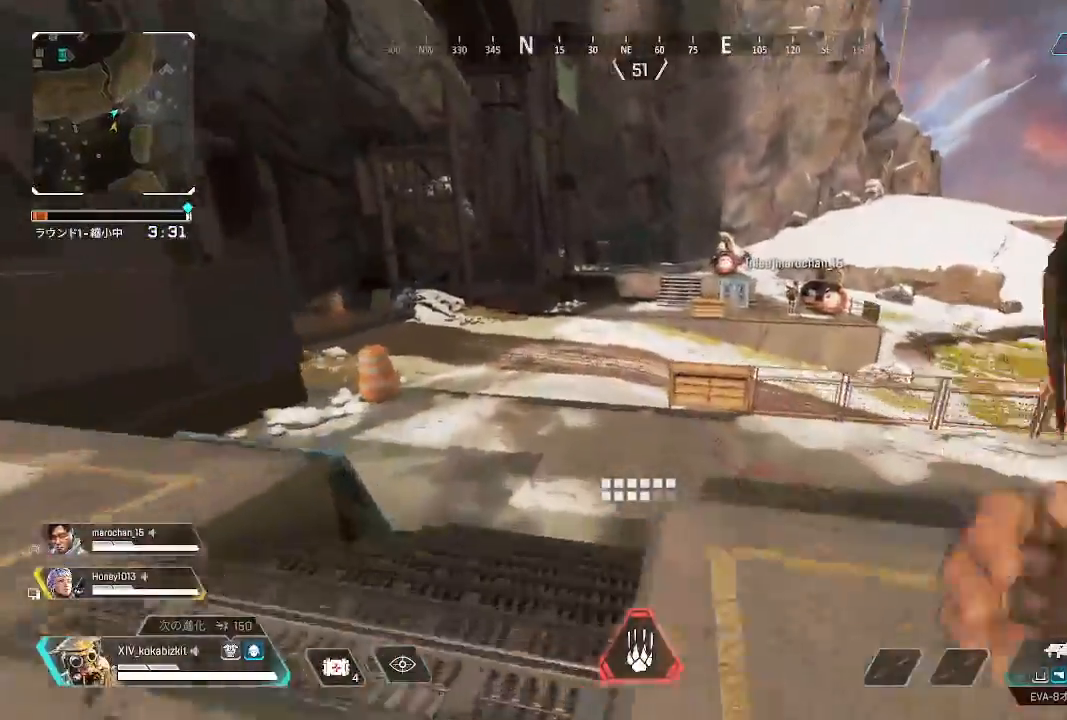
{"buttons": [], "left_stick": "up", "right_stick": "center", "events": []}
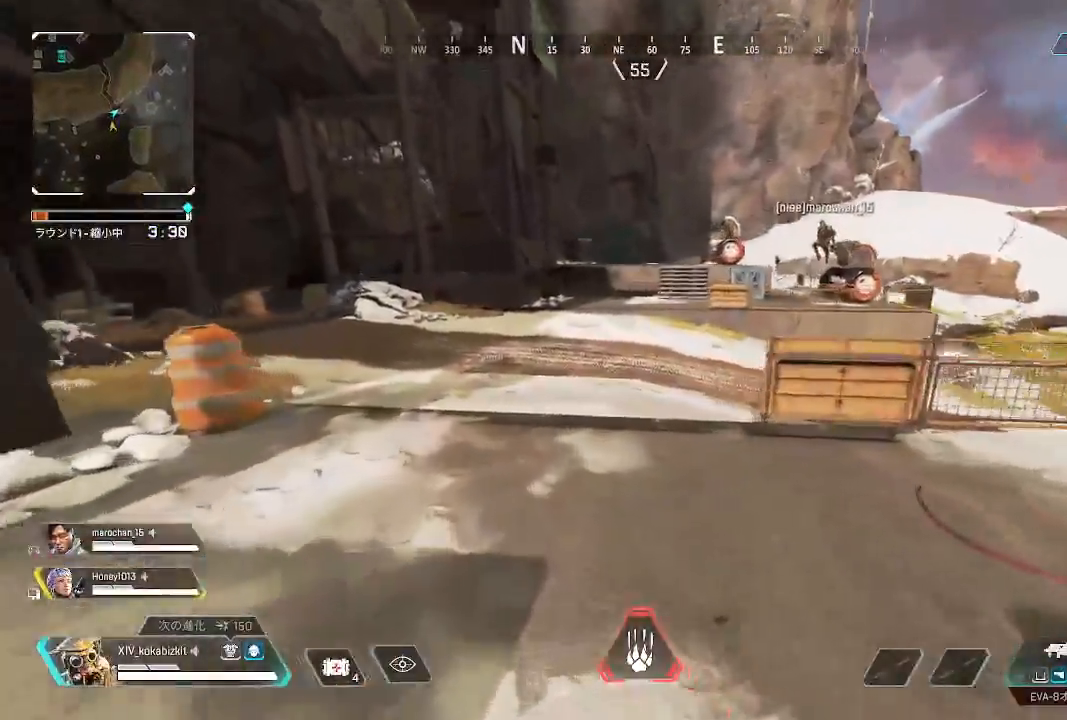
{"buttons": [], "left_stick": "up", "right_stick": "right", "events": [[83, "right_stick", "right"]]}
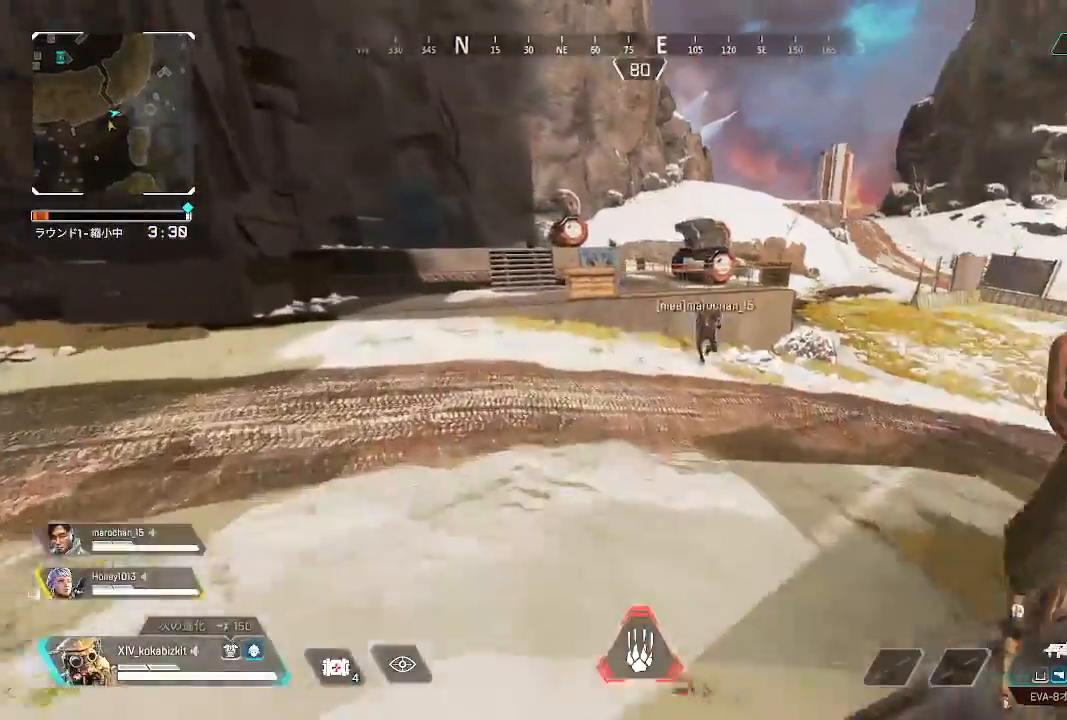
{"buttons": ["L1"], "left_stick": "up", "right_stick": "center", "events": [[17, "right_stick", "center"], [200, "L1", "down"]]}
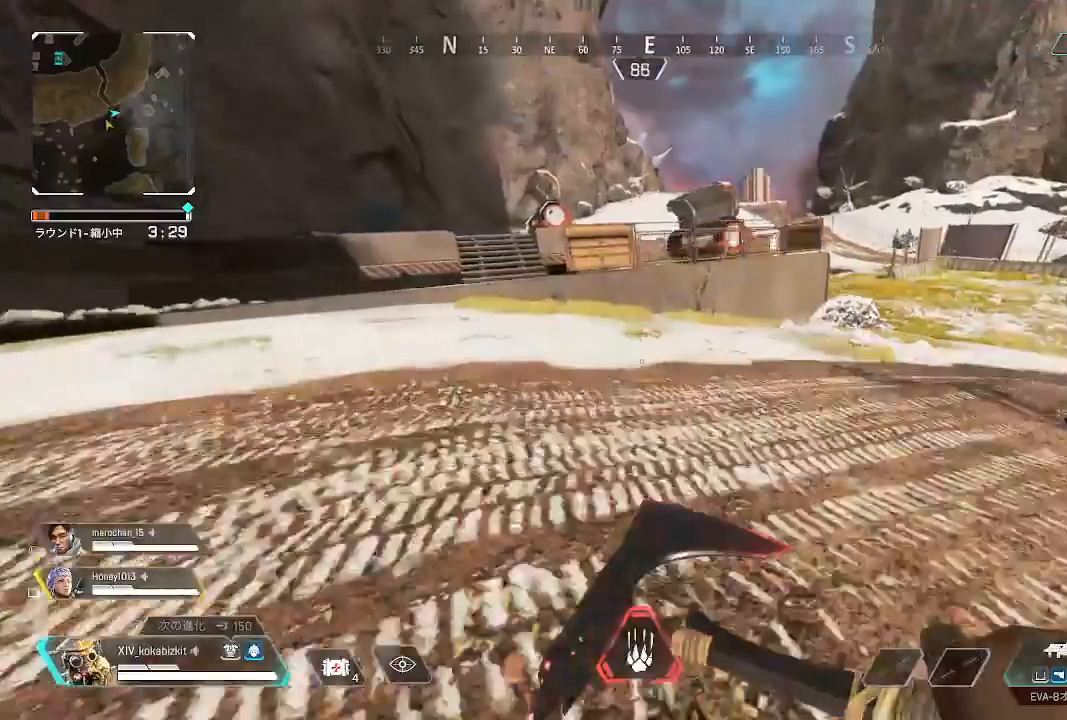
{"buttons": [], "left_stick": "up", "right_stick": "center", "events": [[50, "R3", "down"], [133, "R3", "up"], [267, "L1", "up"]]}
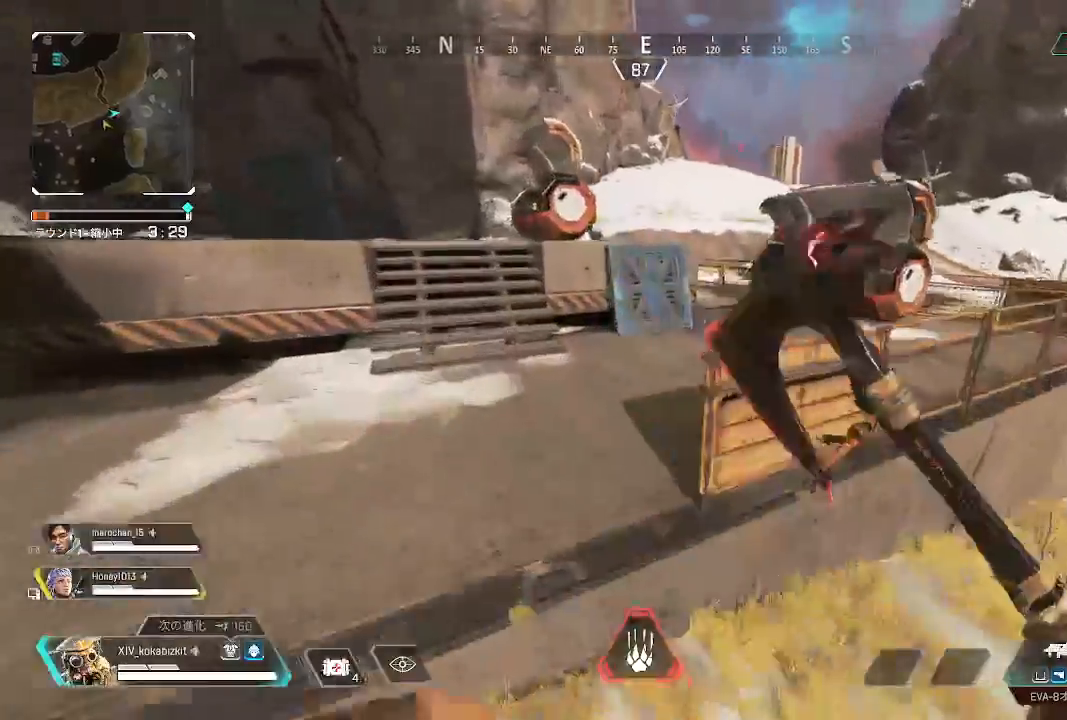
{"buttons": ["R3"], "left_stick": "up", "right_stick": "center", "events": [[33, "right_stick", "up-left"], [167, "right_stick", "center"], [450, "R3", "down"]]}
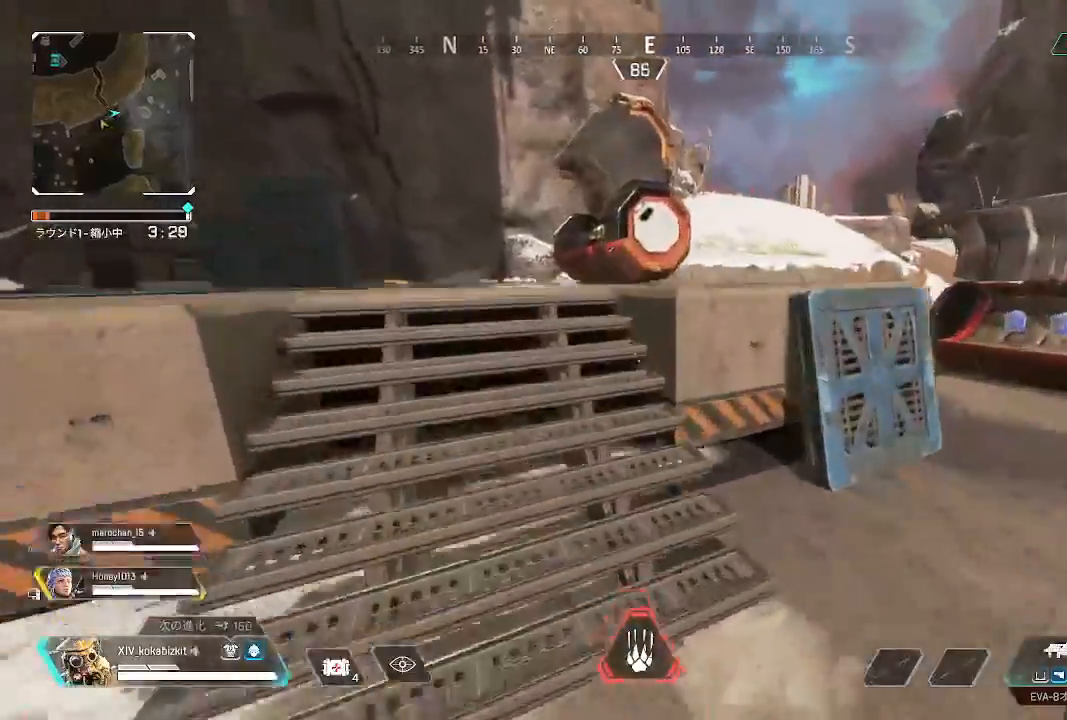
{"buttons": [], "left_stick": "up", "right_stick": "right", "events": [[33, "R3", "up"], [367, "right_stick", "right"], [383, "R1", "down"], [433, "R1", "up"]]}
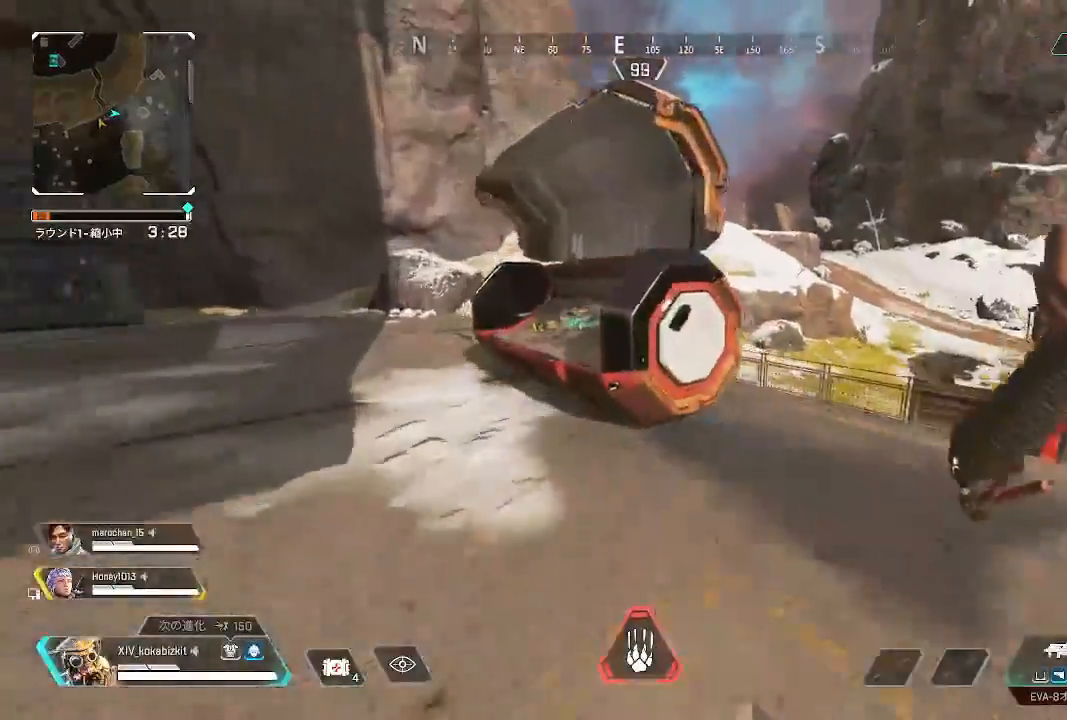
{"buttons": [], "left_stick": "center", "right_stick": "right", "events": [[33, "right_stick", "center"], [367, "left_stick", "center"], [417, "R2", "down"], [433, "right_stick", "right"], [500, "R2", "up"]]}
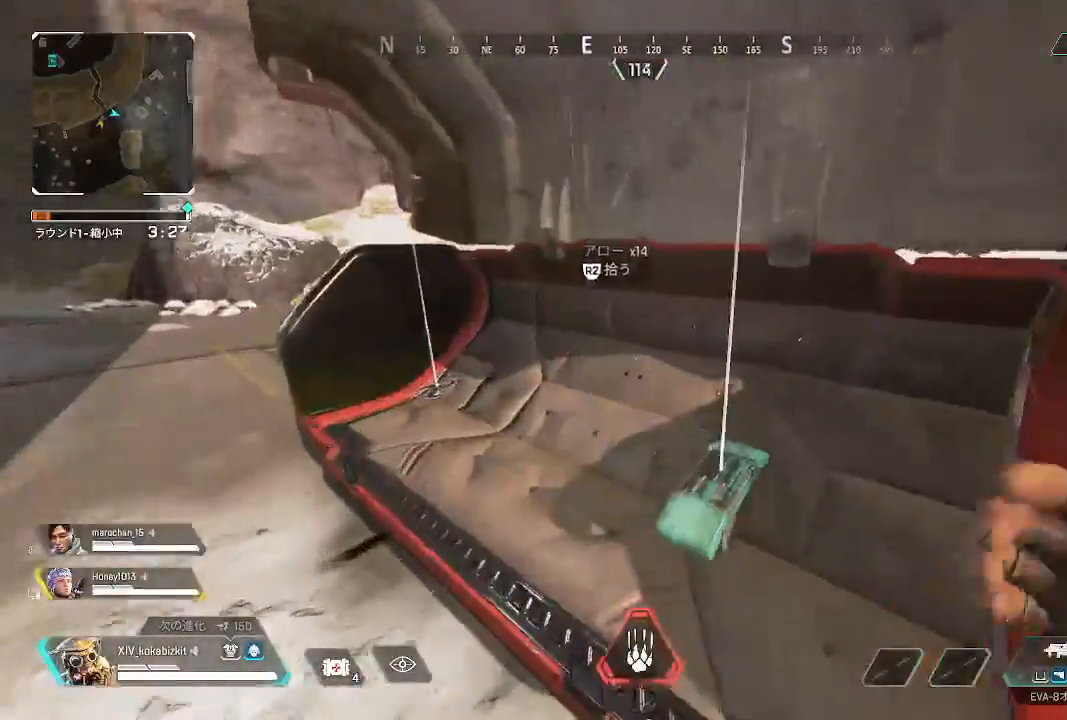
{"buttons": ["START"], "left_stick": "down-right", "right_stick": "right", "events": [[33, "right_stick", "down-right"], [200, "right_stick", "center"], [250, "R2", "down"], [300, "R1", "down"], [350, "R1", "up"], [350, "R2", "up"], [400, "right_stick", "right"], [417, "left_stick", "down-right"], [467, "START", "down"]]}
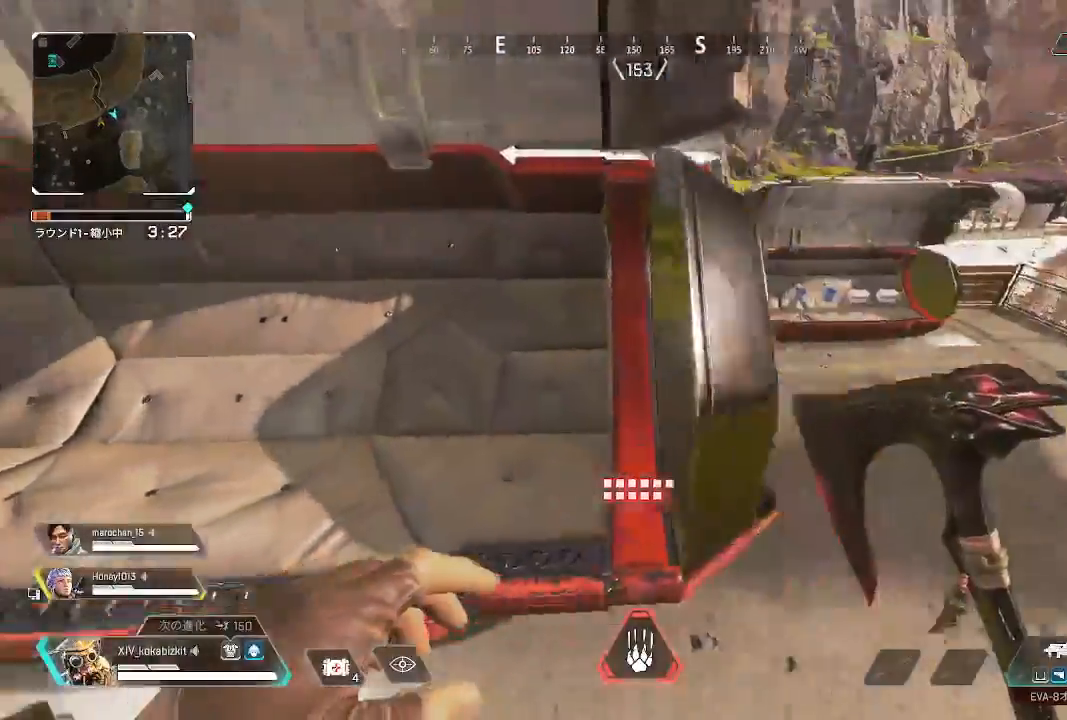
{"buttons": [], "left_stick": "down-left", "right_stick": "center", "events": [[50, "left_stick", "right"], [67, "right_stick", "center"], [83, "START", "up"], [217, "left_stick", "center"], [250, "START", "down"], [350, "START", "up"], [433, "left_stick", "down-left"]]}
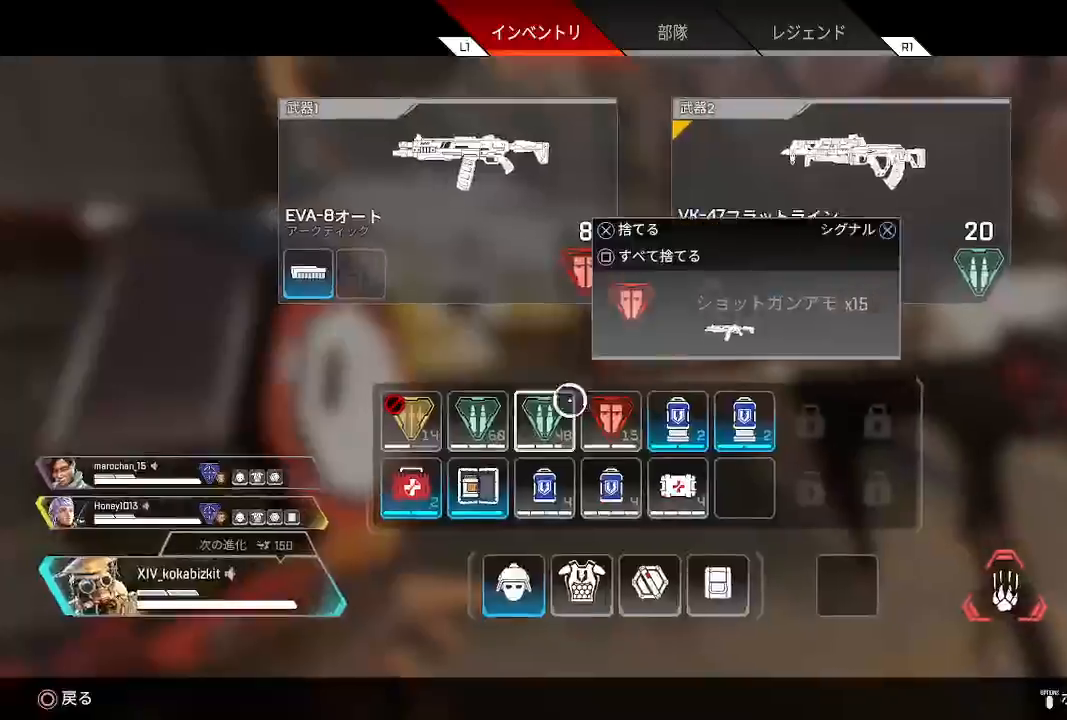
{"buttons": ["SQUARE"], "left_stick": "center", "right_stick": "center", "events": [[67, "left_stick", "center"], [217, "left_stick", "left"], [333, "left_stick", "center"], [450, "SQUARE", "down"]]}
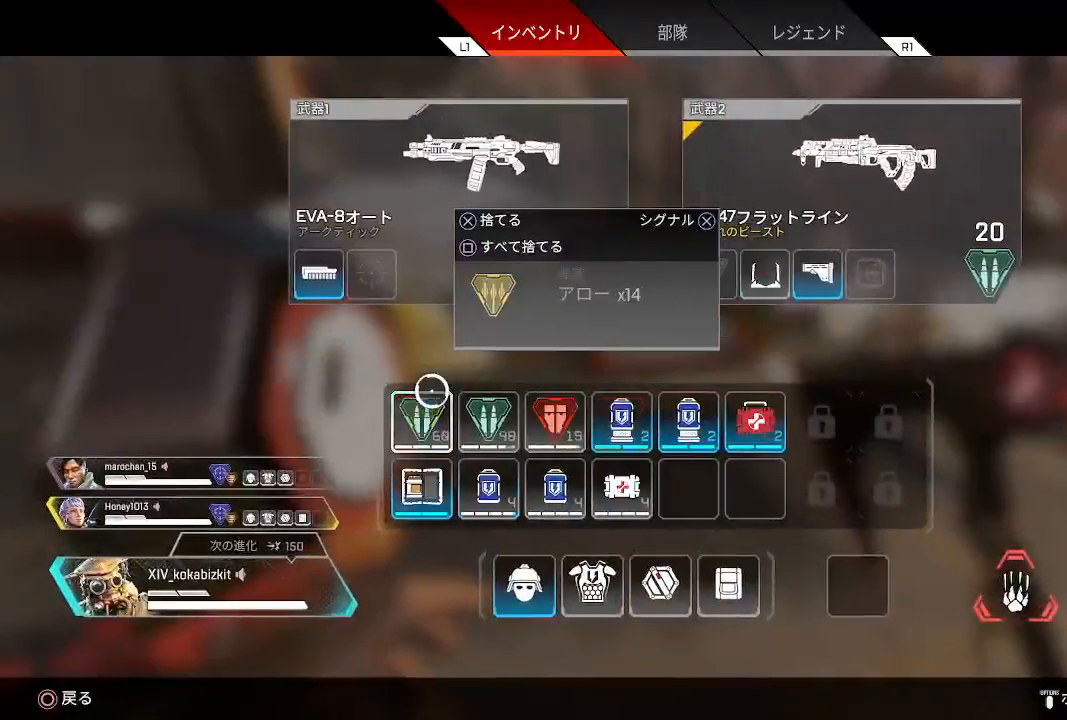
{"buttons": [], "left_stick": "up", "right_stick": "down-right", "events": [[67, "SQUARE", "up"], [133, "left_stick", "up"], [150, "START", "down"], [233, "START", "up"], [417, "right_stick", "down-right"]]}
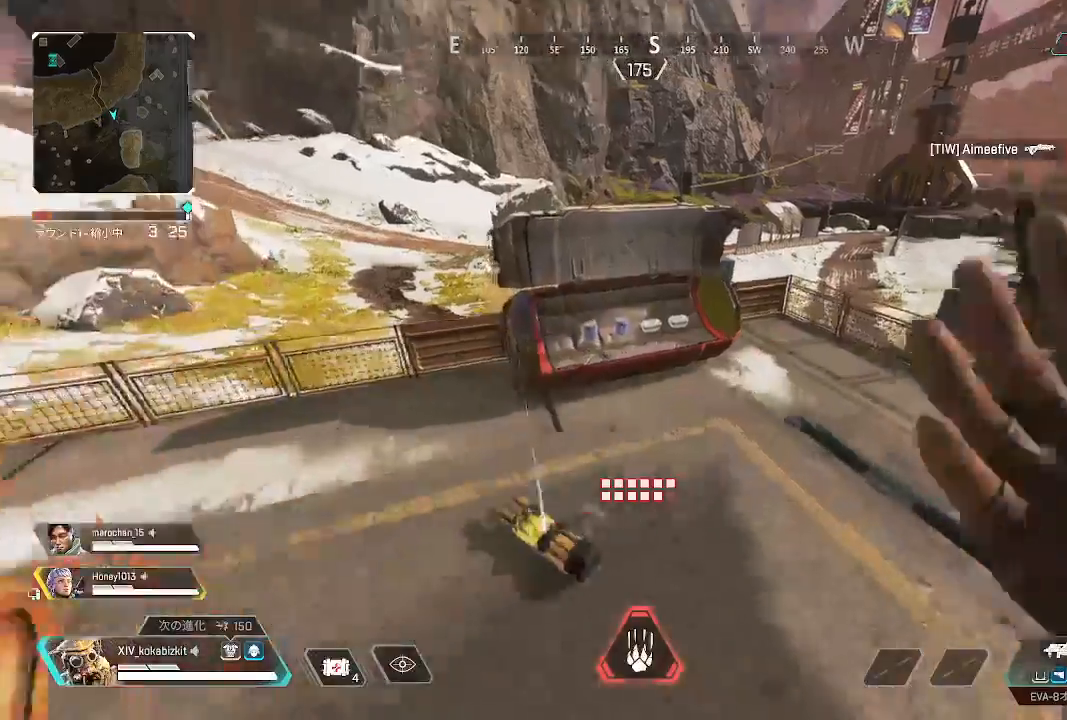
{"buttons": [], "left_stick": "up", "right_stick": "center", "events": [[50, "right_stick", "center"]]}
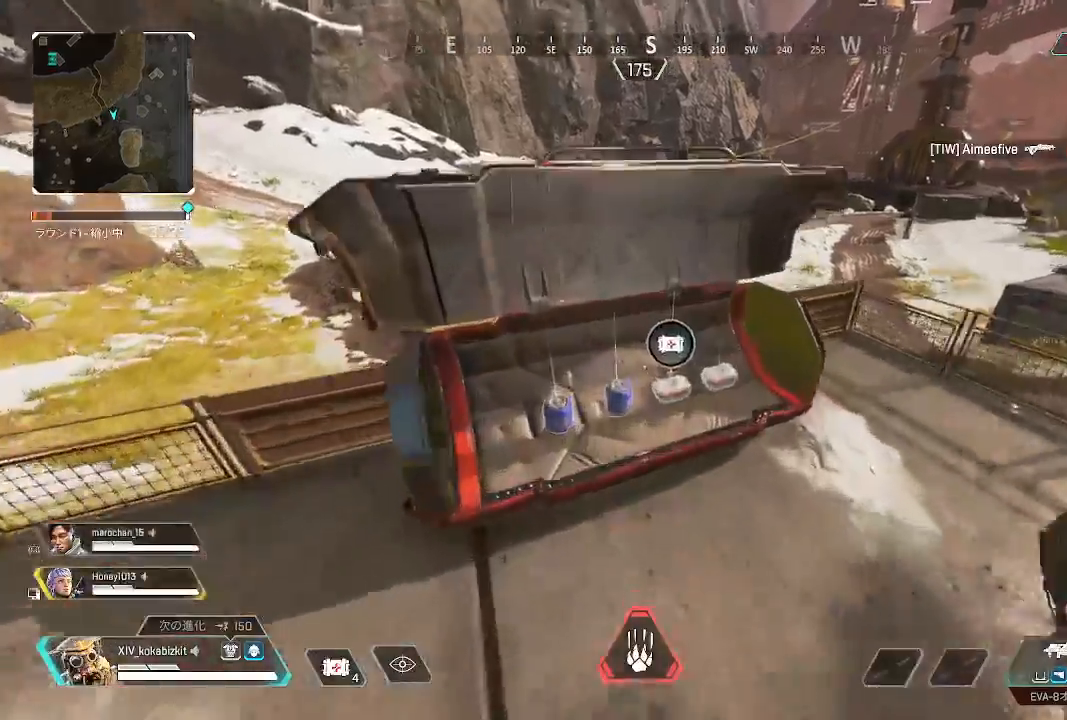
{"buttons": [], "left_stick": "center", "right_stick": "right", "events": [[33, "R2", "down"], [67, "R1", "down"], [133, "R1", "up"], [133, "R2", "up"], [133, "left_stick", "left"], [183, "left_stick", "center"], [233, "R1", "down"], [233, "R2", "down"], [333, "left_stick", "down"], [350, "R1", "up"], [350, "R2", "up"], [367, "right_stick", "down-left"], [483, "left_stick", "center"], [500, "right_stick", "right"]]}
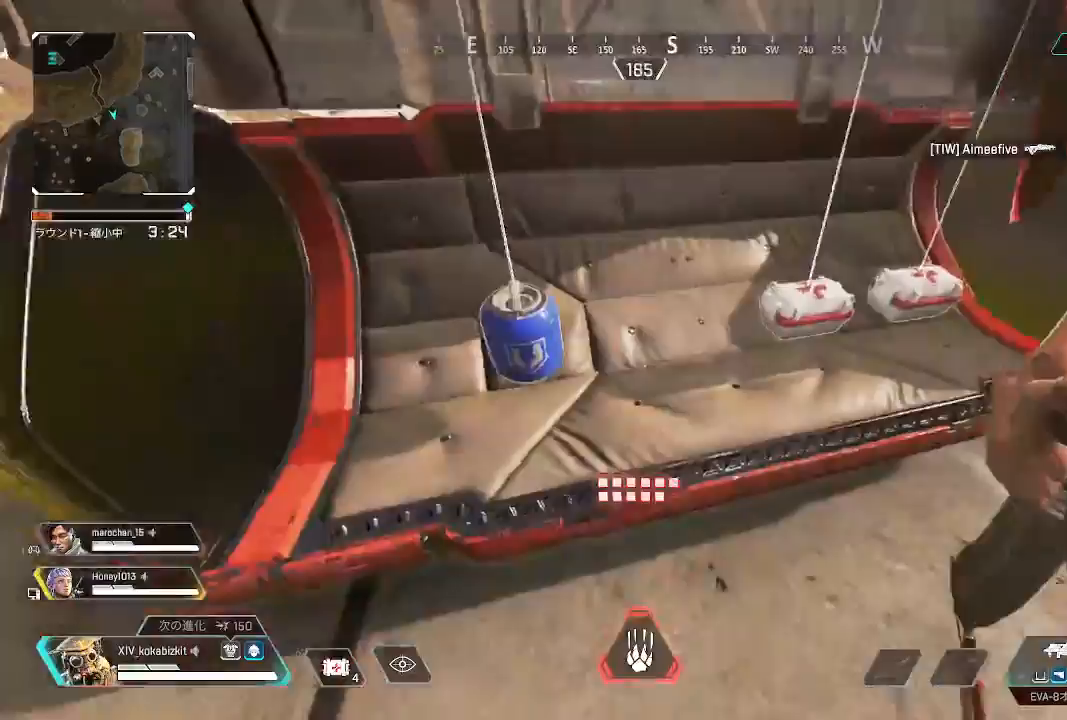
{"buttons": [], "left_stick": "down-left", "right_stick": "up-right", "events": [[67, "right_stick", "center"], [217, "left_stick", "left"], [233, "R2", "down"], [250, "R1", "down"], [250, "right_stick", "up"], [267, "left_stick", "center"], [300, "R1", "up"], [383, "R2", "up"], [383, "right_stick", "up-right"], [483, "left_stick", "down-left"]]}
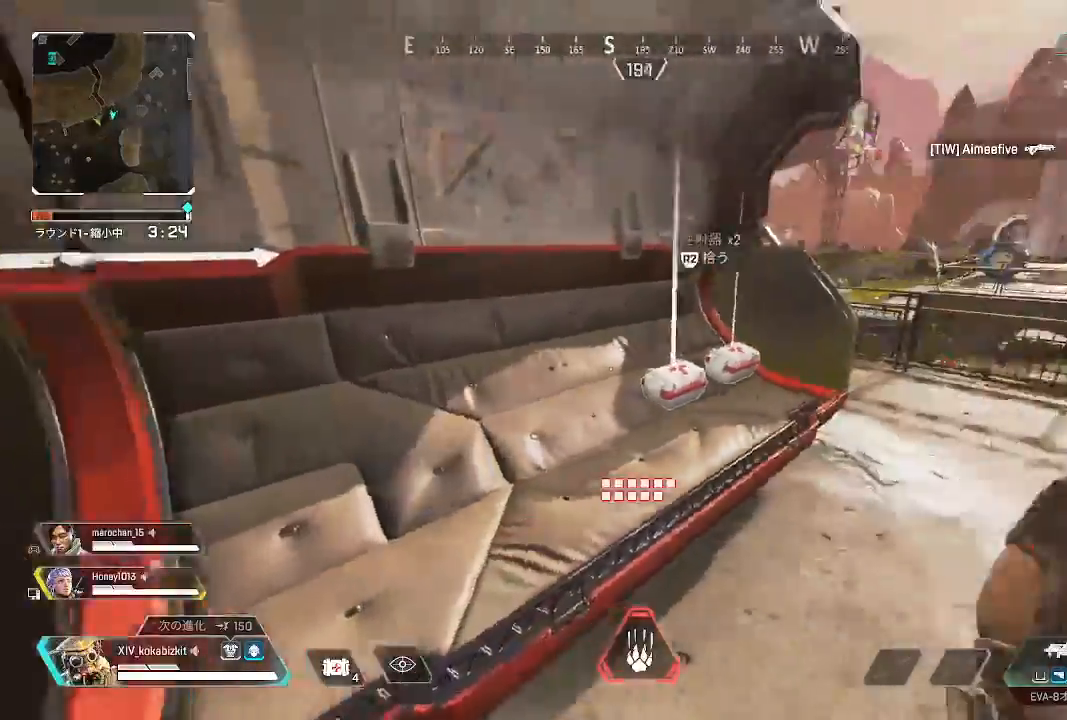
{"buttons": [], "left_stick": "down-left", "right_stick": "center", "events": [[217, "right_stick", "center"]]}
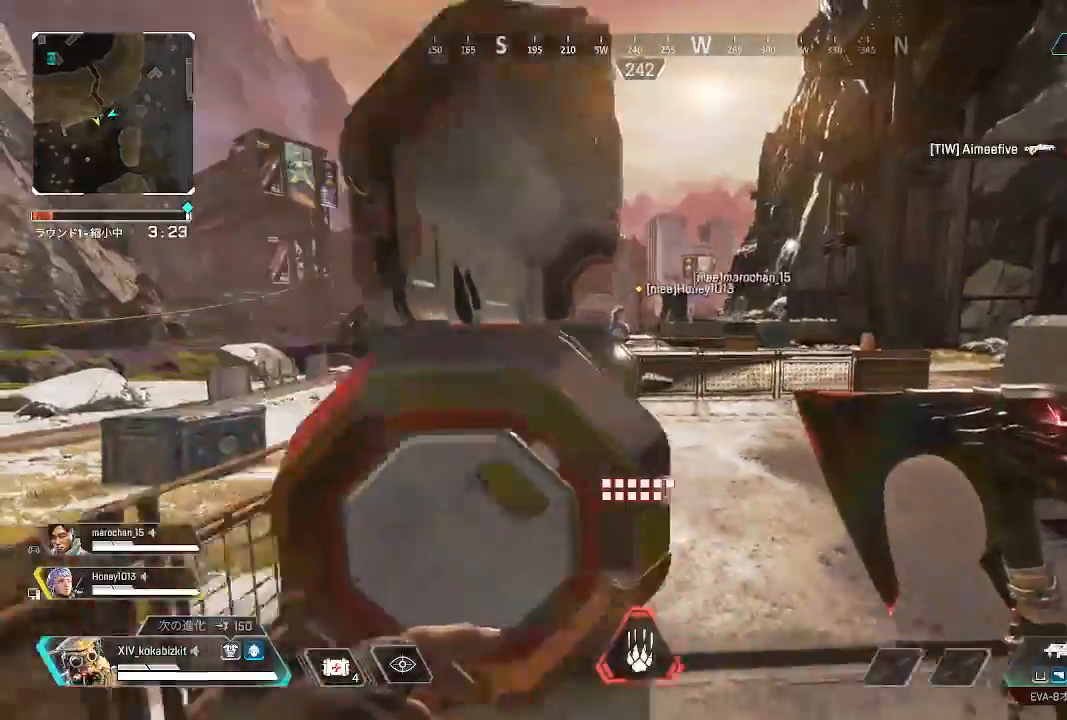
{"buttons": [], "left_stick": "down-left", "right_stick": "center", "events": [[150, "R3", "down"], [233, "R3", "up"]]}